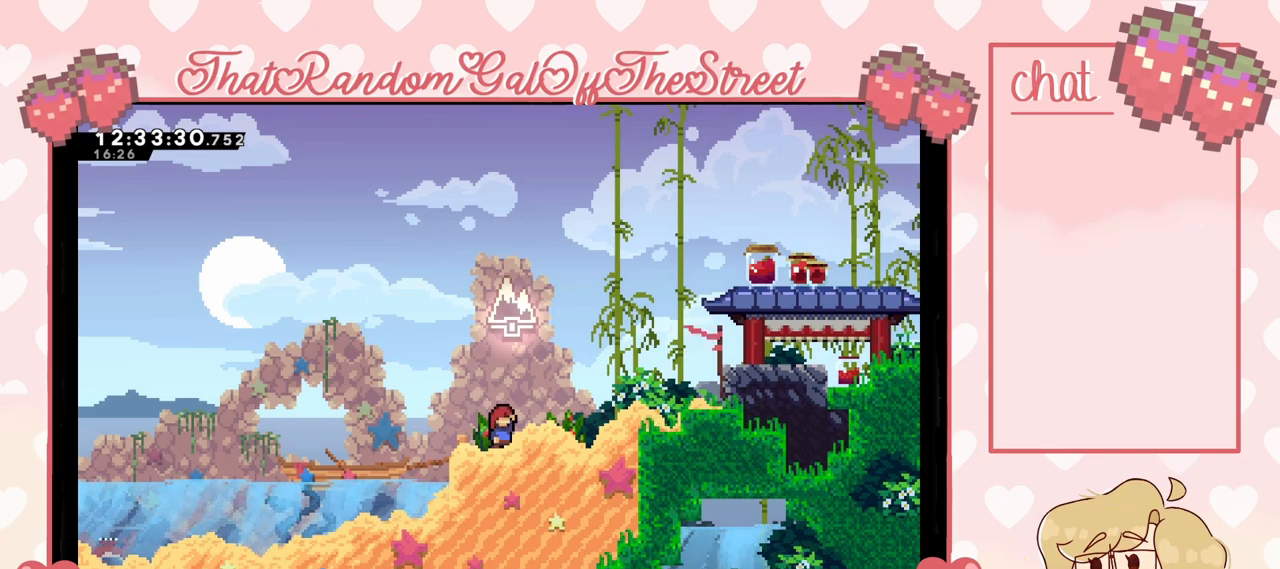
Gameplay with a controller (Xbox layout); each line is a JSON object with the inputs held at the frame after it. "events" lists button and stick changes between this image and that frame as [ms after this image, input, new state], when the widget could be followed in between.
{"buttons": ["A"], "left_stick": "up-right", "right_stick": "center", "events": [[267, "left_stick", "up-right"], [333, "A", "down"]]}
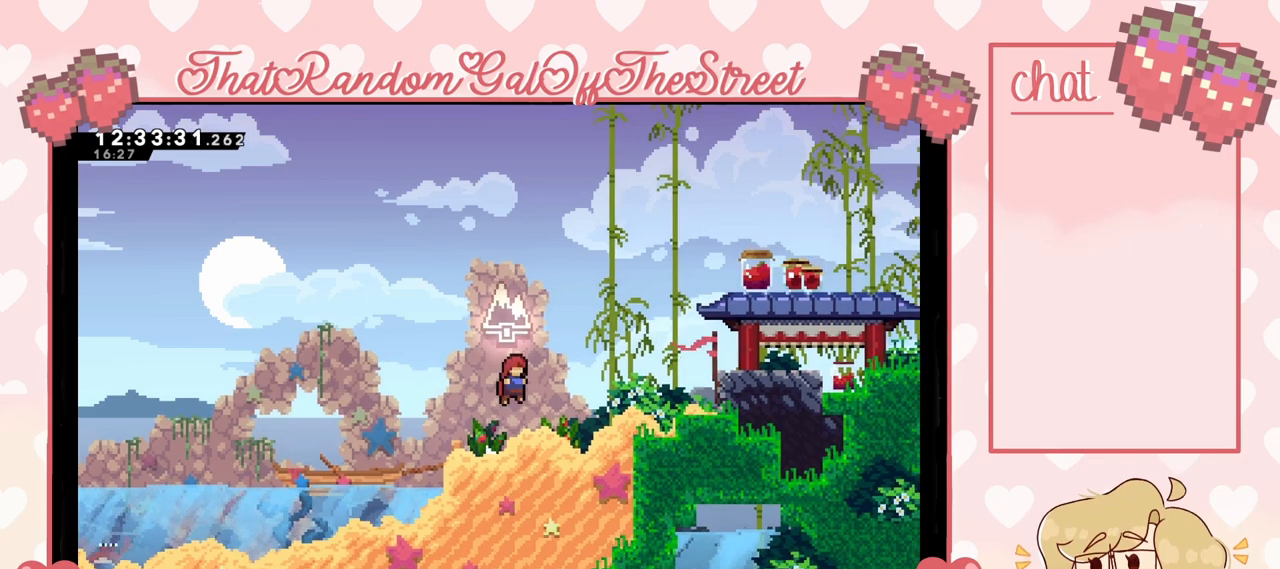
{"buttons": [], "left_stick": "up-right", "right_stick": "center", "events": [[33, "A", "up"], [233, "left_stick", "right"], [300, "A", "down"], [333, "left_stick", "up-right"], [500, "A", "up"]]}
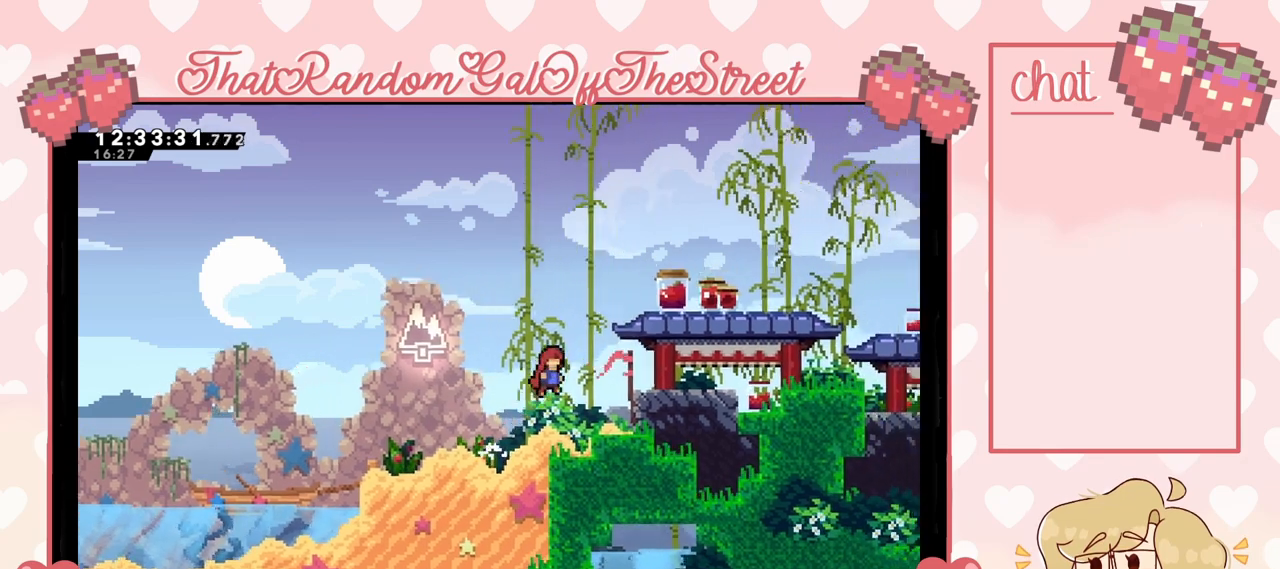
{"buttons": ["A"], "left_stick": "up-right", "right_stick": "center", "events": [[267, "A", "down"]]}
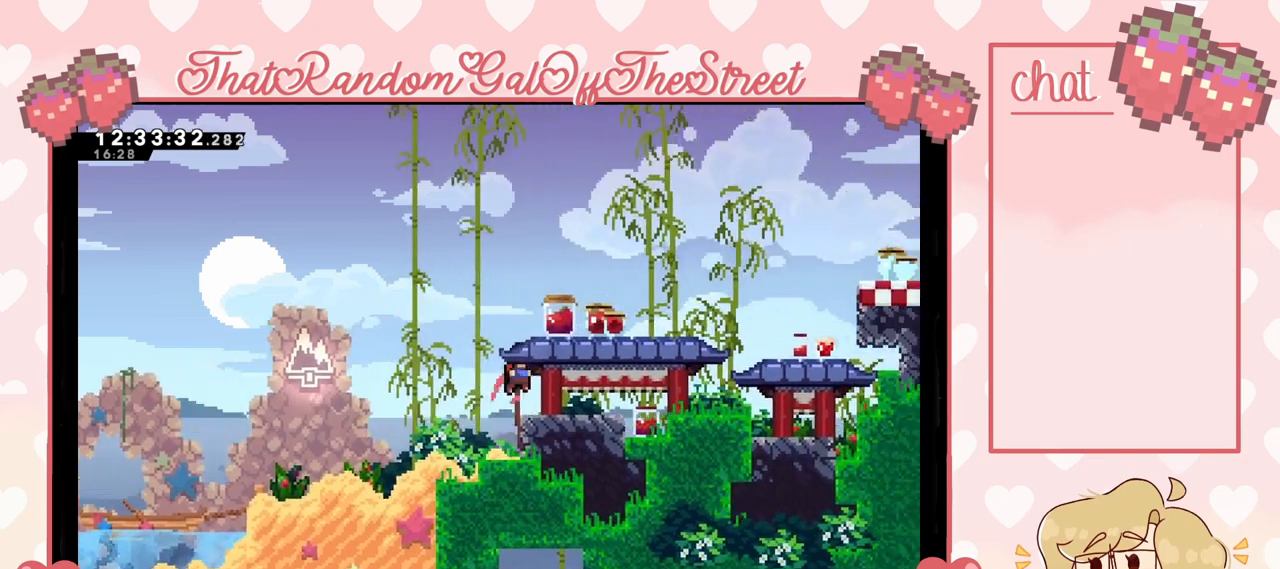
{"buttons": ["A", "L2"], "left_stick": "up-left", "right_stick": "center", "events": [[33, "L2", "down"], [67, "A", "up"], [267, "left_stick", "up-left"], [433, "A", "down"]]}
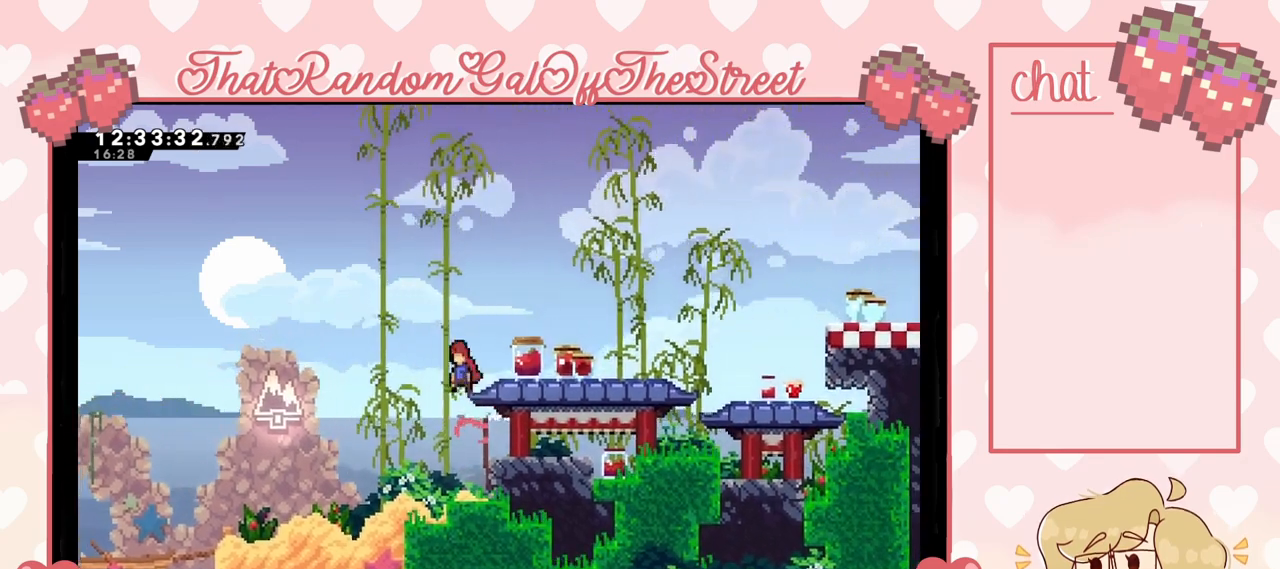
{"buttons": [], "left_stick": "right", "right_stick": "center", "events": [[67, "A", "up"], [100, "L2", "up"], [100, "left_stick", "up-right"], [167, "X", "down"], [300, "X", "up"], [500, "left_stick", "right"]]}
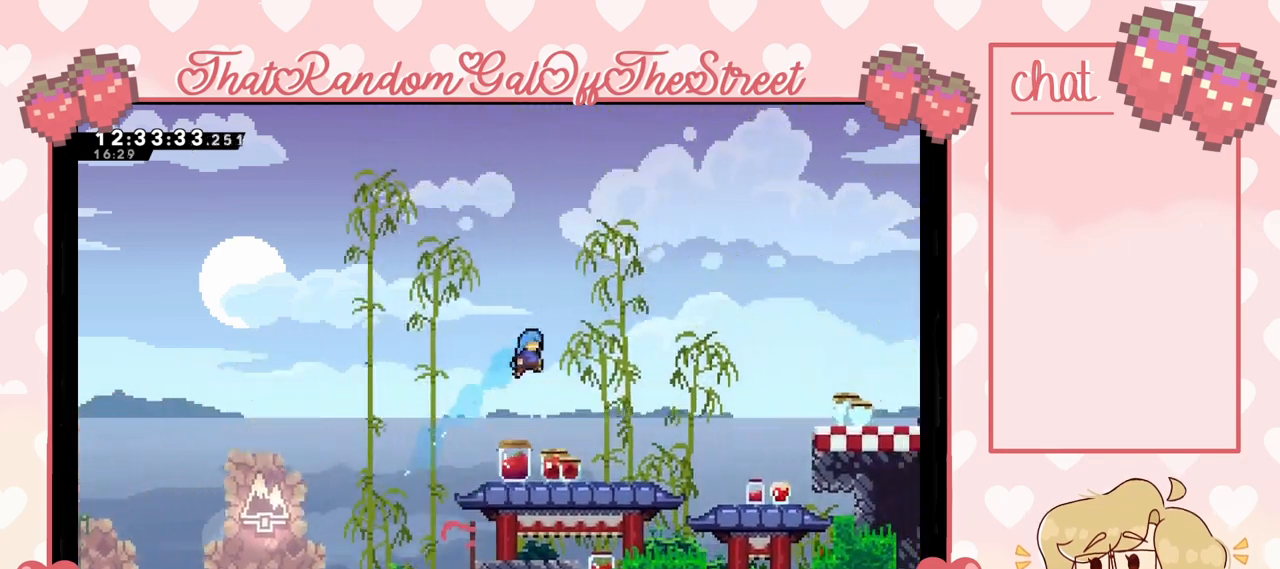
{"buttons": ["X"], "left_stick": "right", "right_stick": "center", "events": [[467, "X", "down"]]}
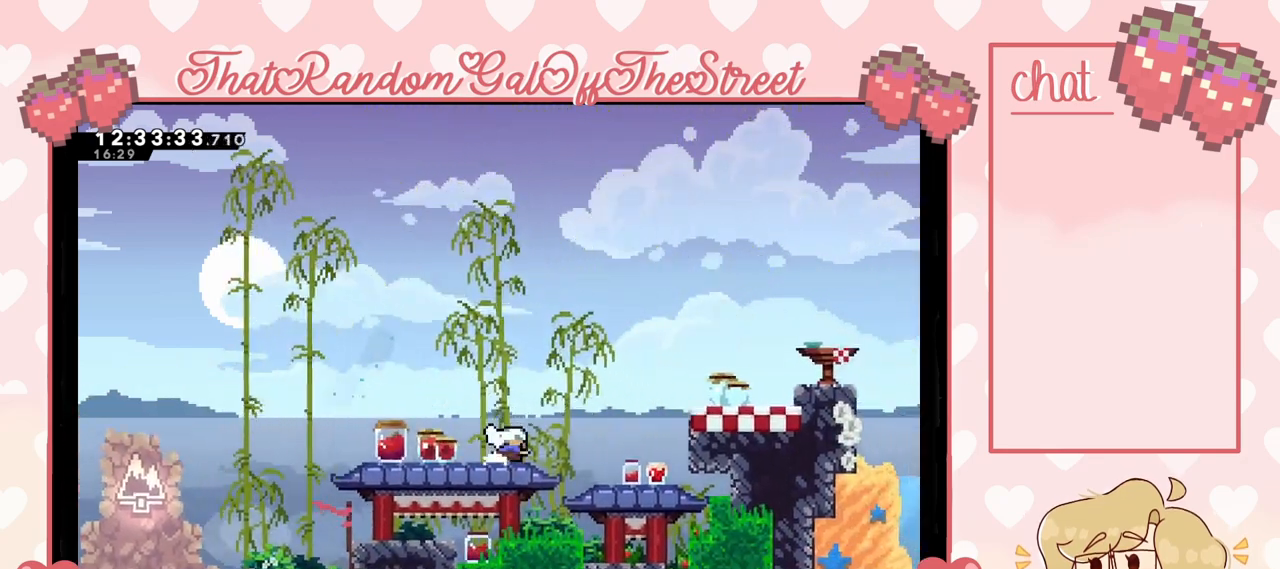
{"buttons": ["L2"], "left_stick": "right", "right_stick": "center", "events": [[33, "A", "down"], [67, "X", "up"], [300, "A", "up"], [333, "L2", "down"]]}
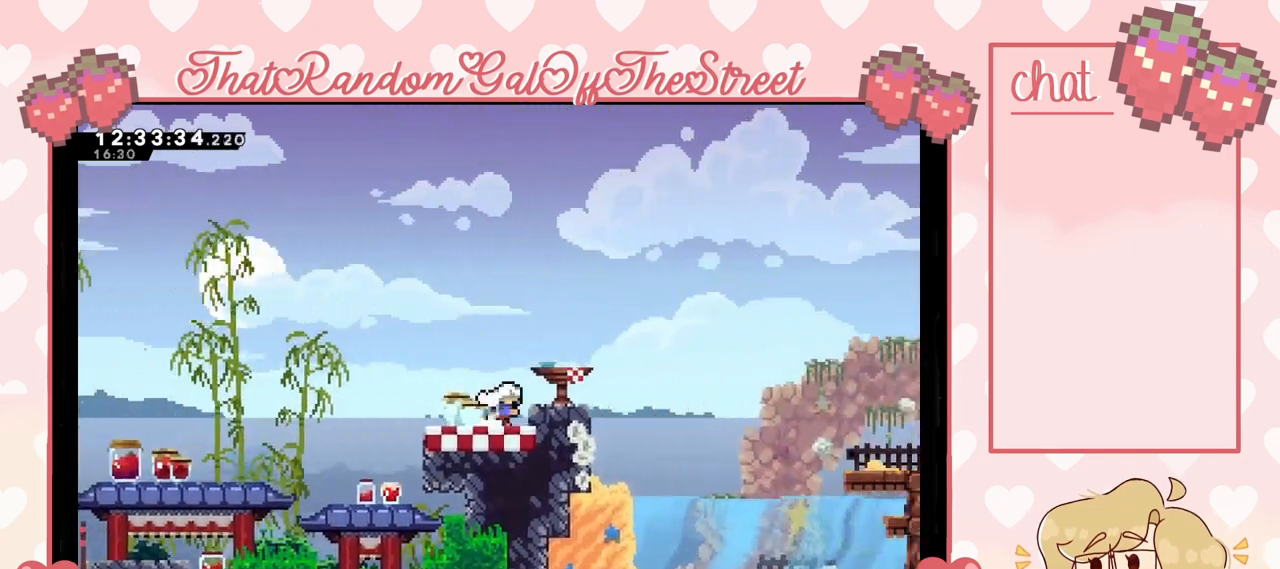
{"buttons": ["X"], "left_stick": "right", "right_stick": "center", "events": [[67, "A", "down"], [133, "L2", "up"], [200, "A", "up"], [467, "X", "down"]]}
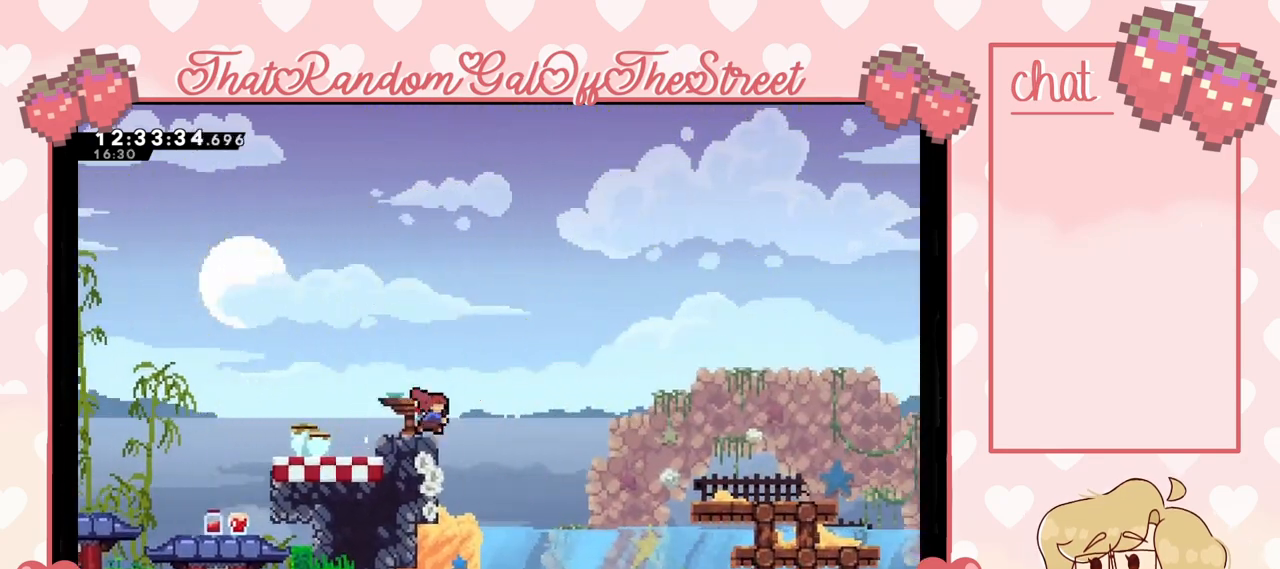
{"buttons": [], "left_stick": "right", "right_stick": "center", "events": [[133, "A", "down"], [133, "X", "up"], [467, "A", "up"]]}
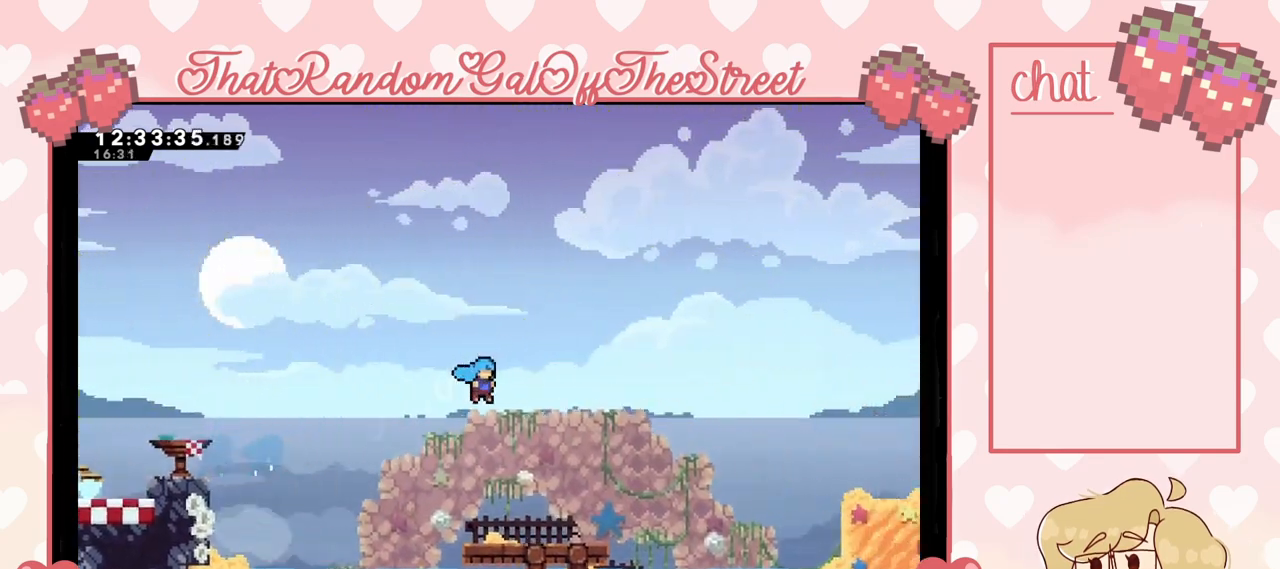
{"buttons": ["A", "X"], "left_stick": "down-right", "right_stick": "center", "events": [[167, "left_stick", "down-right"], [400, "X", "down"], [500, "A", "down"]]}
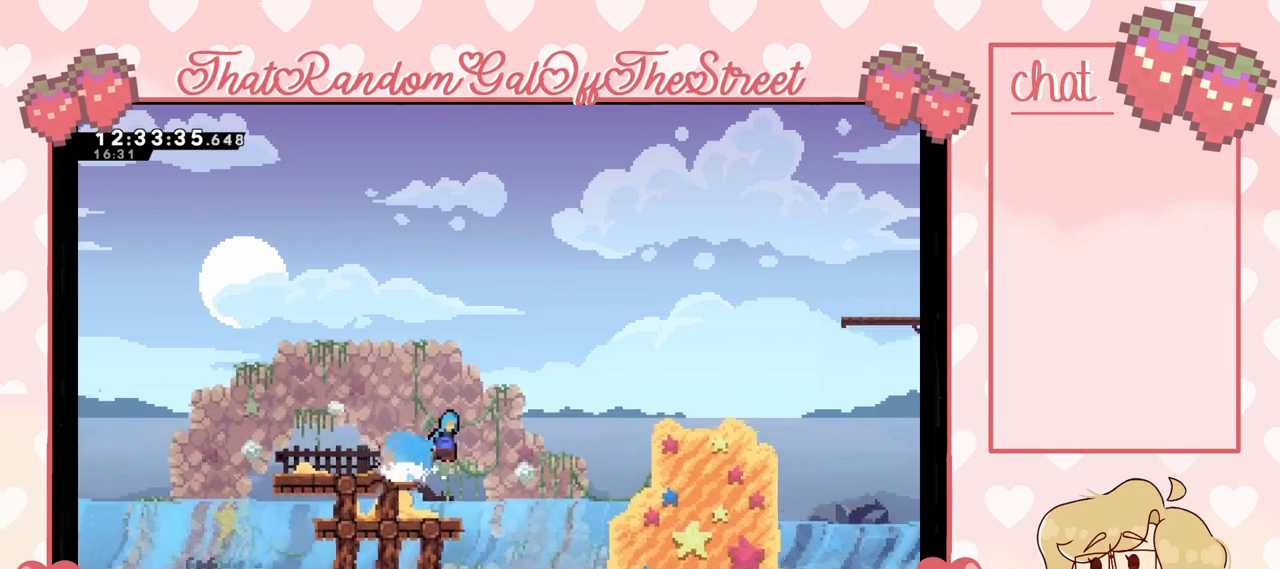
{"buttons": ["A", "L2"], "left_stick": "right", "right_stick": "center", "events": [[33, "X", "up"], [33, "left_stick", "right"], [367, "A", "up"], [367, "L2", "down"], [500, "A", "down"]]}
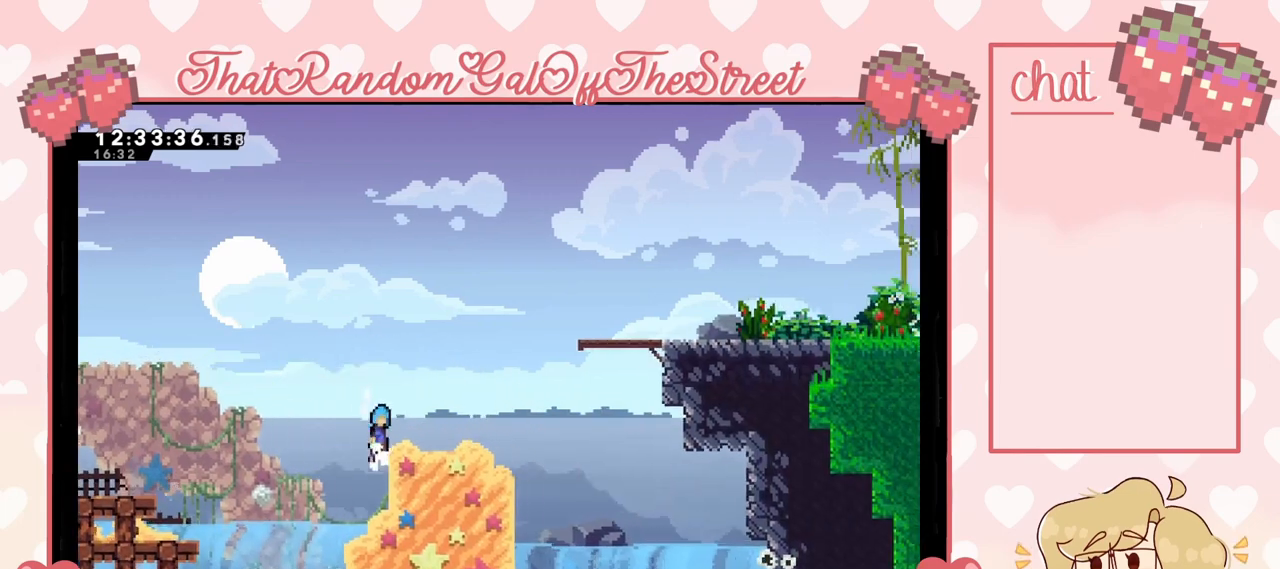
{"buttons": ["X", "L2"], "left_stick": "up-right", "right_stick": "center", "events": [[67, "L2", "up"], [233, "A", "up"], [367, "L2", "down"], [367, "left_stick", "up-right"], [400, "X", "down"]]}
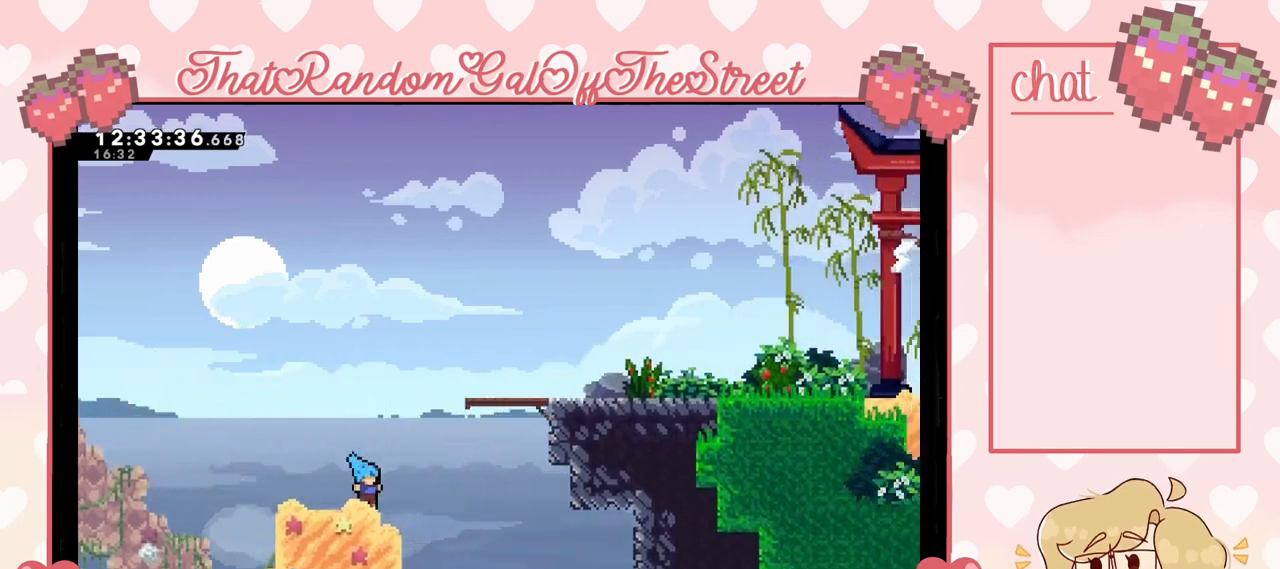
{"buttons": ["A"], "left_stick": "up-left", "right_stick": "center", "events": [[100, "X", "up"], [167, "L2", "up"], [200, "left_stick", "up-left"], [300, "A", "down"]]}
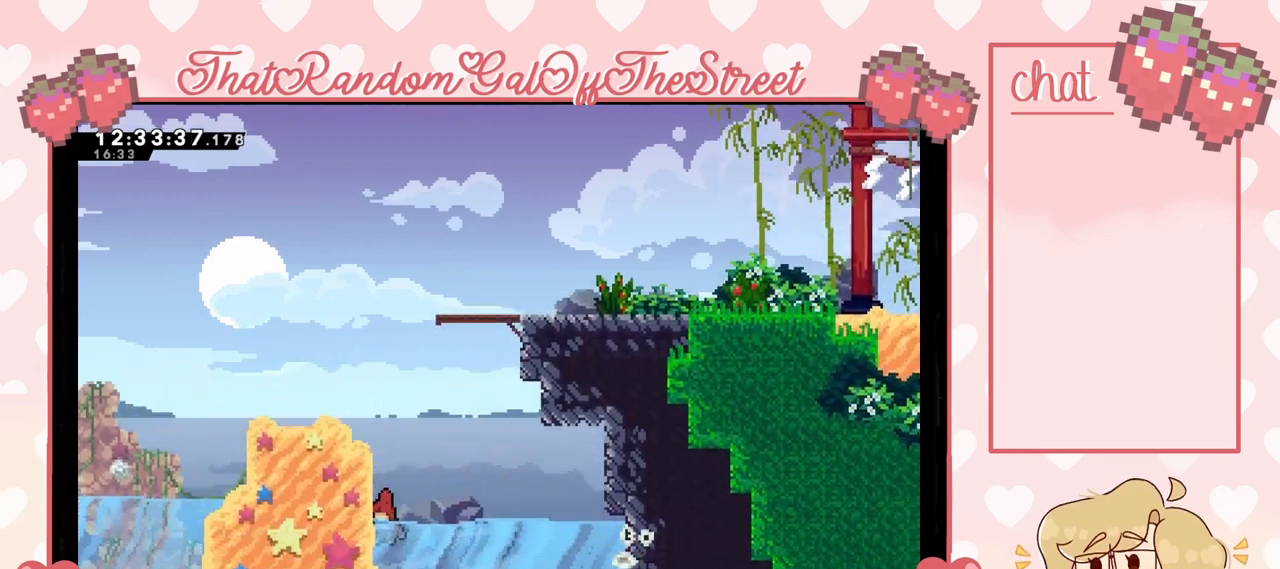
{"buttons": ["A", "L2"], "left_stick": "up-left", "right_stick": "center", "events": [[33, "A", "up"], [67, "L2", "down"], [133, "A", "down"], [333, "A", "up"], [433, "A", "down"]]}
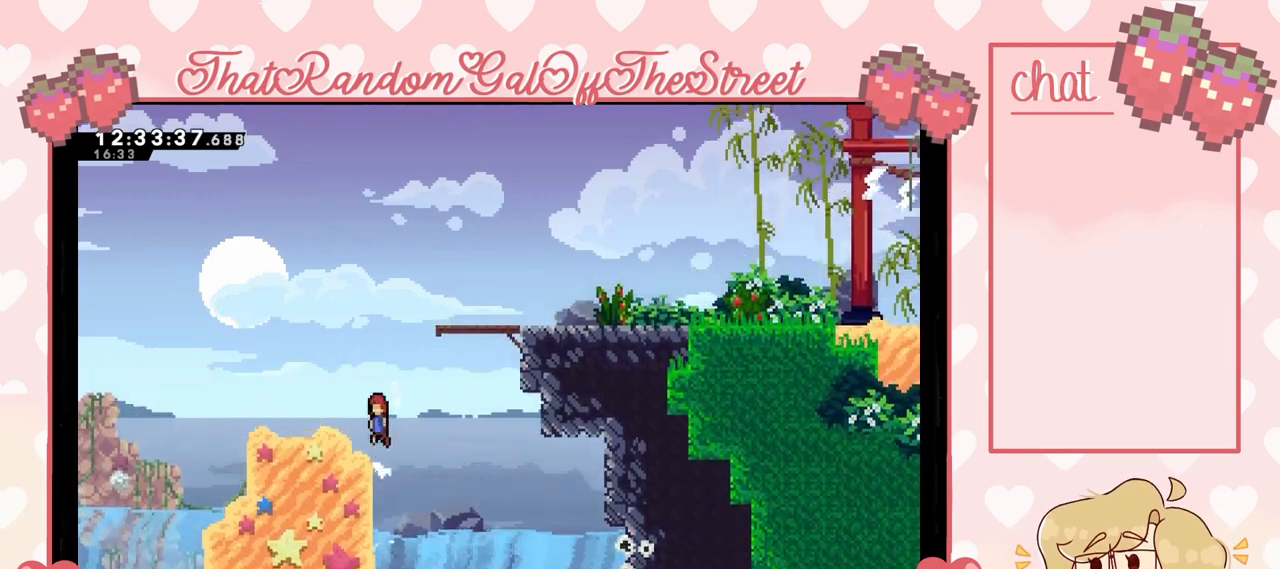
{"buttons": [], "left_stick": "down-right", "right_stick": "center", "events": [[100, "A", "up"], [133, "L2", "up"], [167, "left_stick", "right"], [400, "left_stick", "down-right"]]}
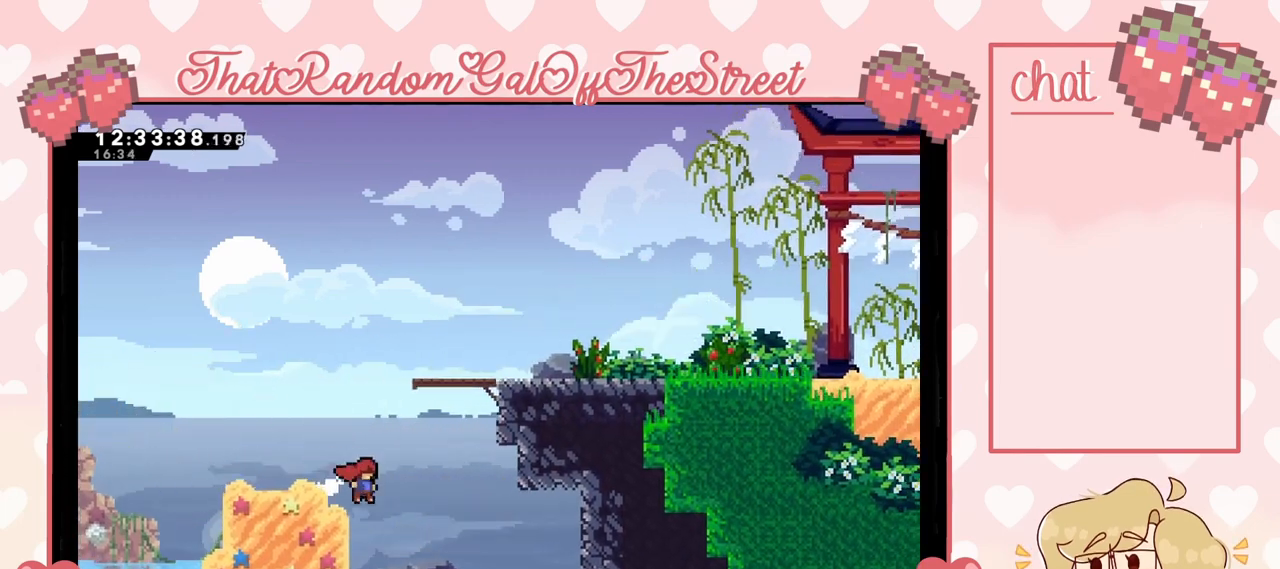
{"buttons": [], "left_stick": "down", "right_stick": "center", "events": [[500, "left_stick", "down"]]}
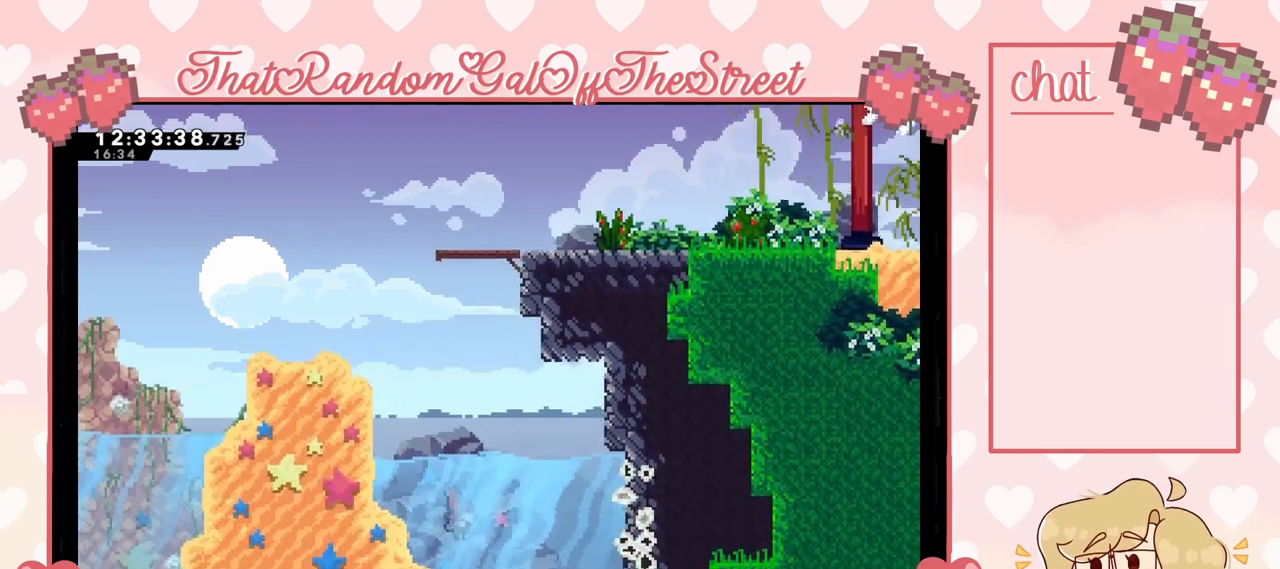
{"buttons": [], "left_stick": "down", "right_stick": "center", "events": []}
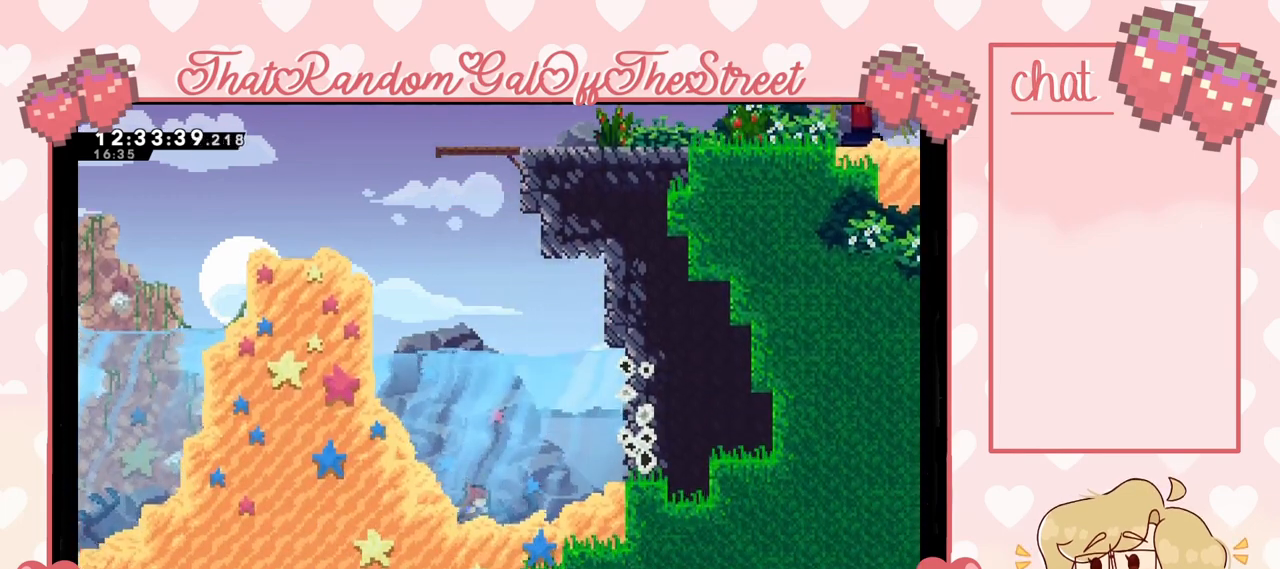
{"buttons": [], "left_stick": "up-left", "right_stick": "center", "events": [[167, "left_stick", "left"], [300, "A", "down"], [333, "left_stick", "up-left"], [500, "A", "up"]]}
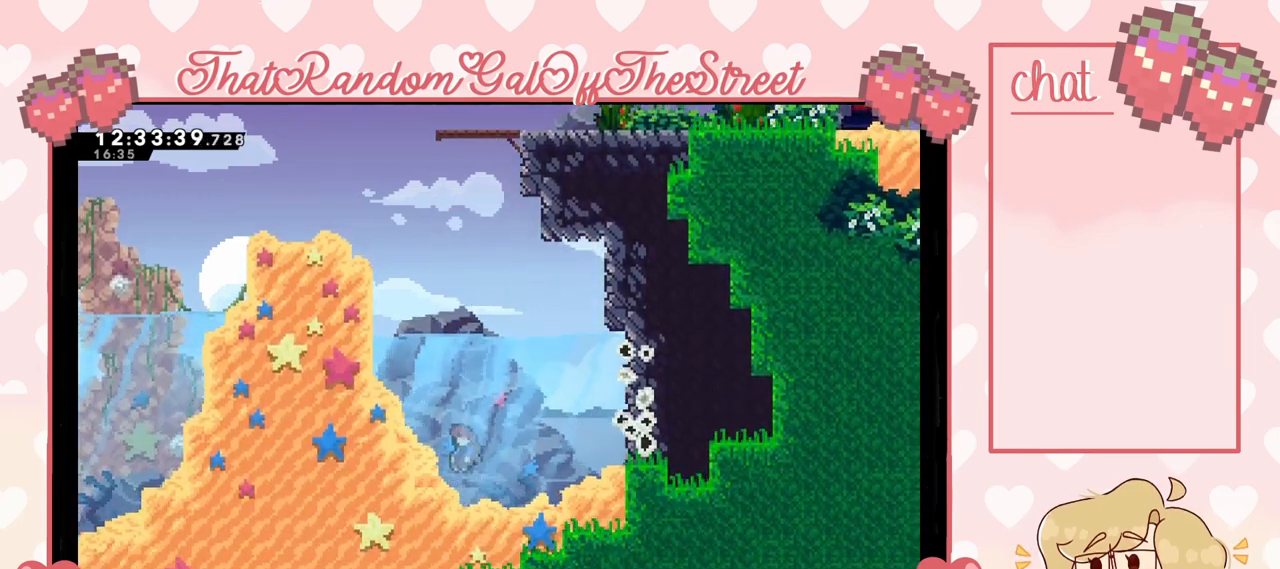
{"buttons": ["X"], "left_stick": "up-left", "right_stick": "center", "events": [[100, "X", "down"], [300, "X", "up"], [500, "X", "down"]]}
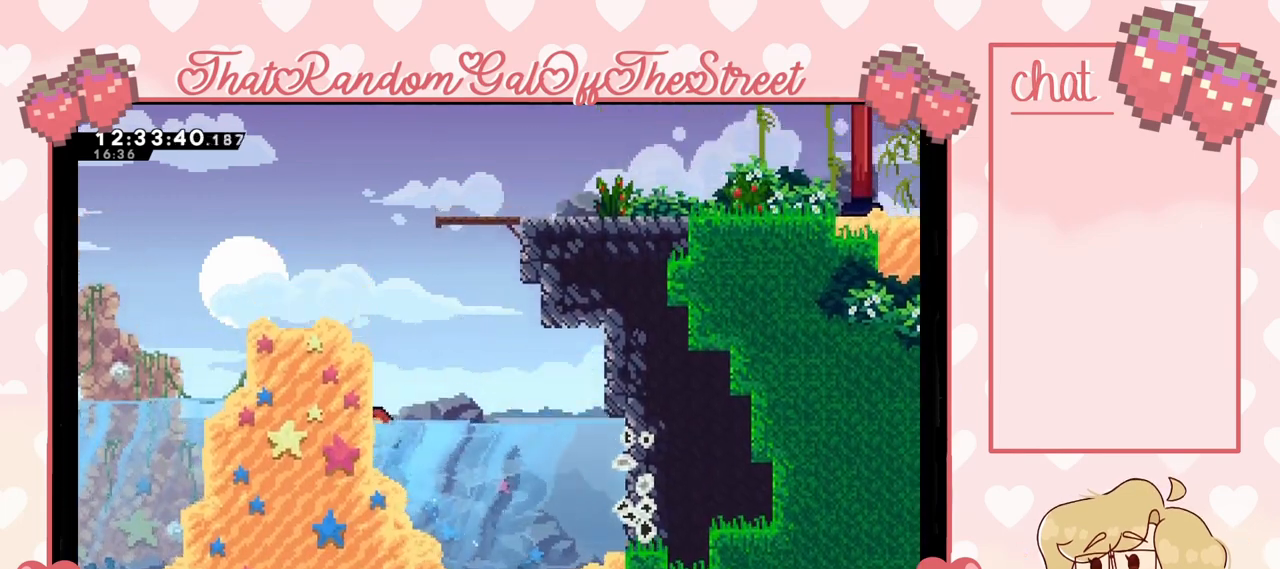
{"buttons": ["A", "L2"], "left_stick": "up-left", "right_stick": "center", "events": [[233, "X", "up"], [267, "L2", "down"], [467, "A", "down"]]}
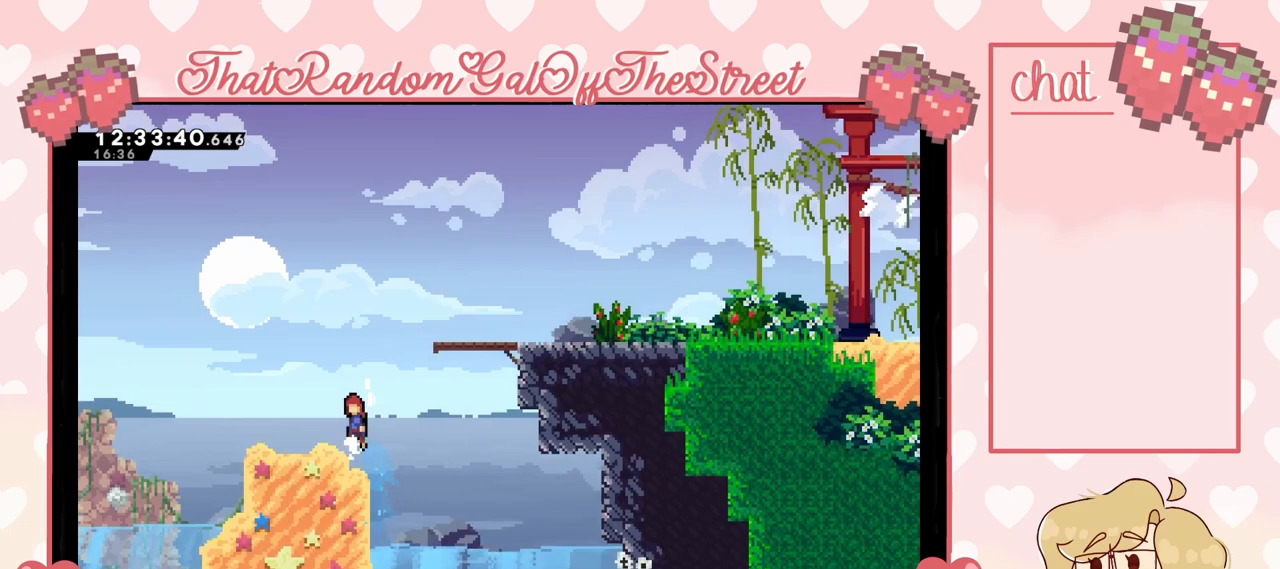
{"buttons": ["A"], "left_stick": "right", "right_stick": "center", "events": [[133, "A", "up"], [167, "L2", "up"], [167, "left_stick", "center"], [300, "left_stick", "right"], [467, "A", "down"]]}
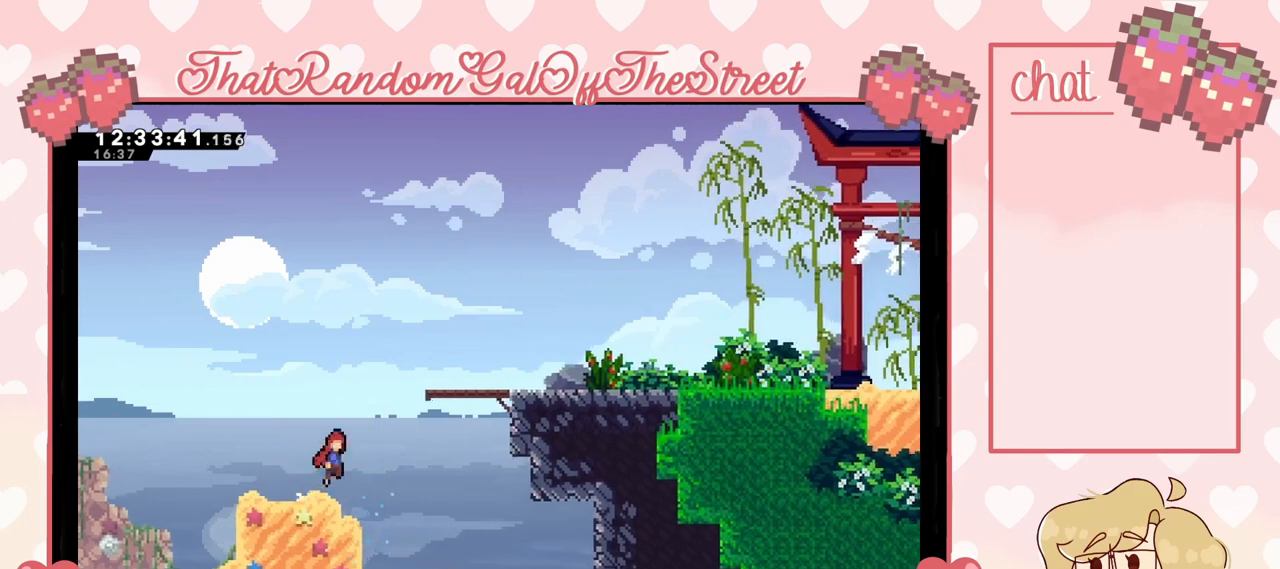
{"buttons": [], "left_stick": "right", "right_stick": "center", "events": [[33, "left_stick", "up-right"], [100, "A", "up"], [133, "X", "down"], [300, "X", "up"], [467, "left_stick", "right"]]}
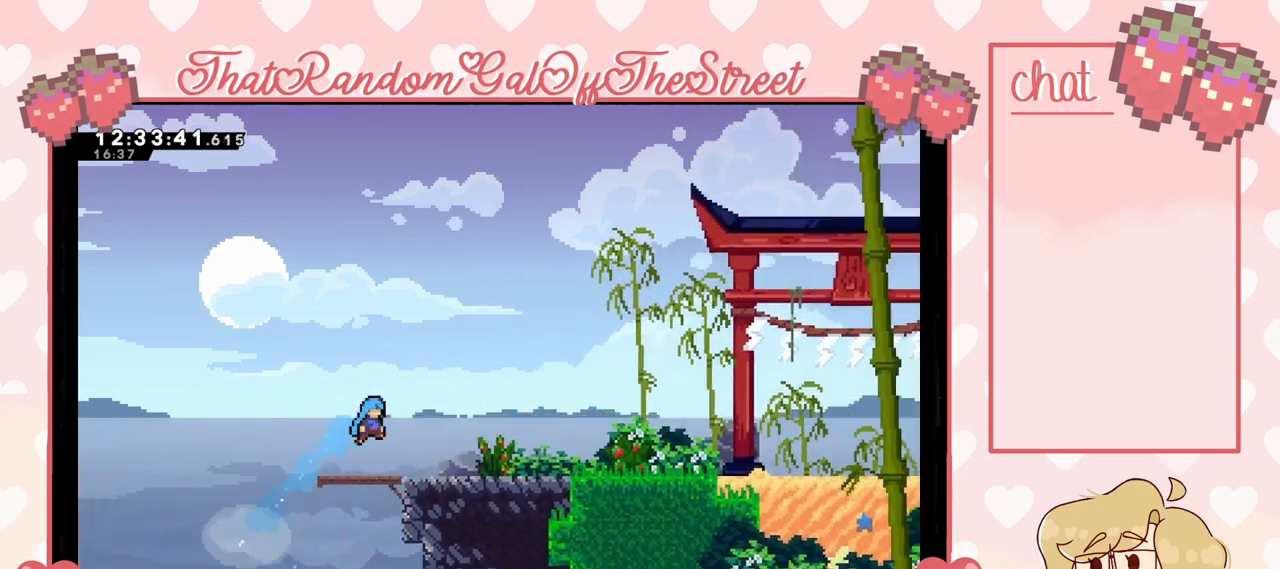
{"buttons": [], "left_stick": "right", "right_stick": "center", "events": [[167, "X", "down"], [267, "X", "up"], [300, "A", "down"], [400, "A", "up"]]}
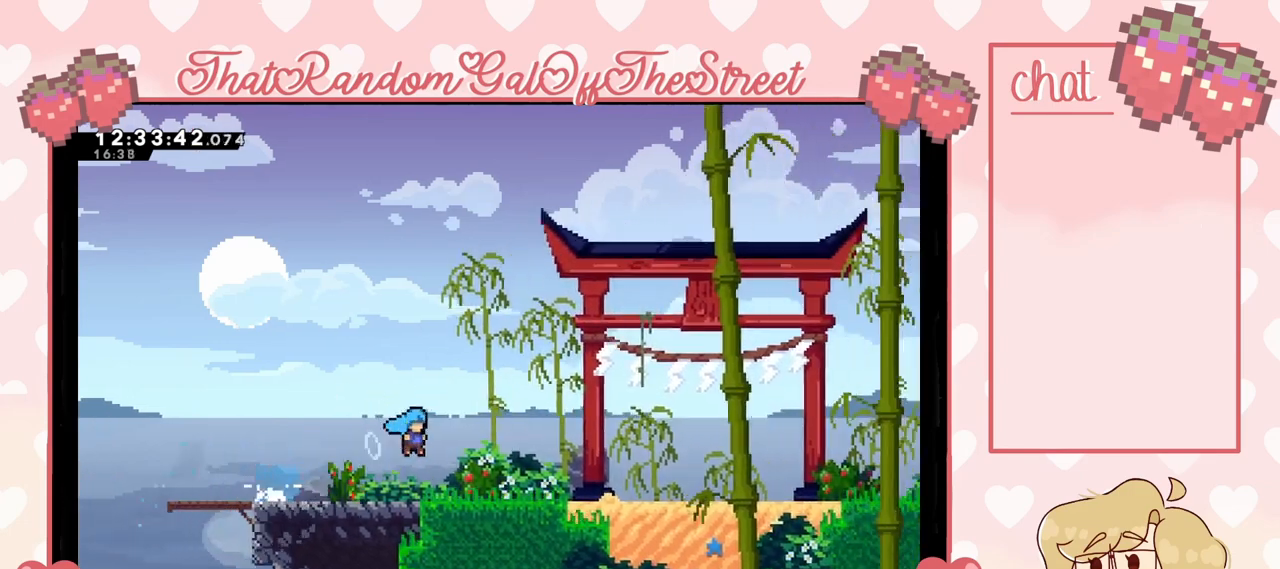
{"buttons": [], "left_stick": "right", "right_stick": "center", "events": [[200, "A", "down"], [333, "A", "up"]]}
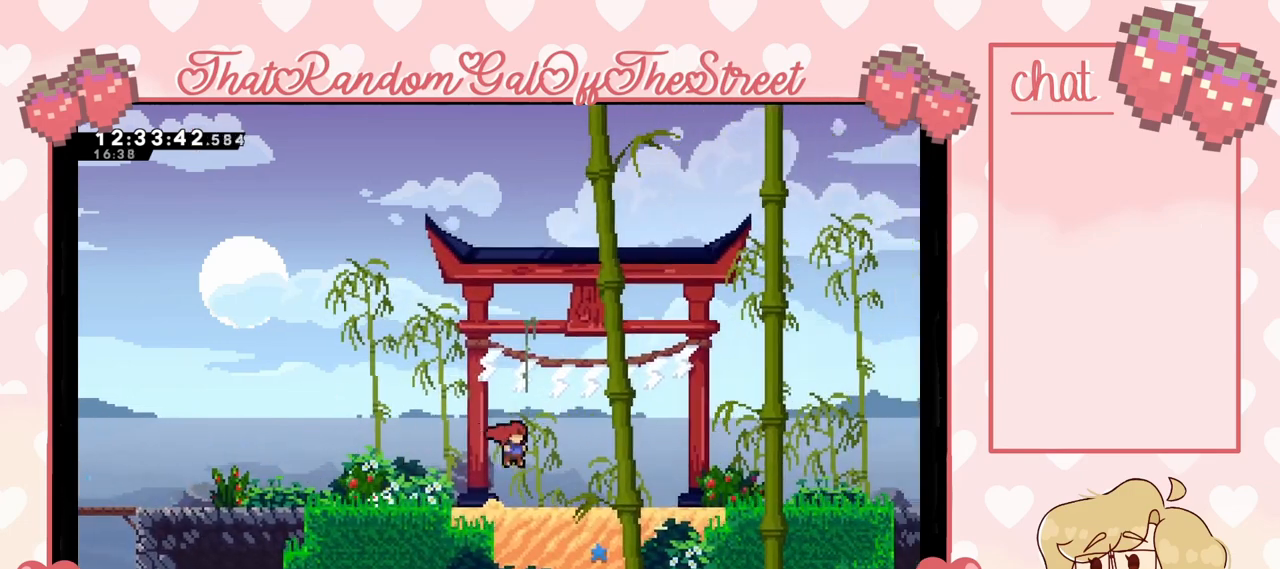
{"buttons": [], "left_stick": "right", "right_stick": "center", "events": []}
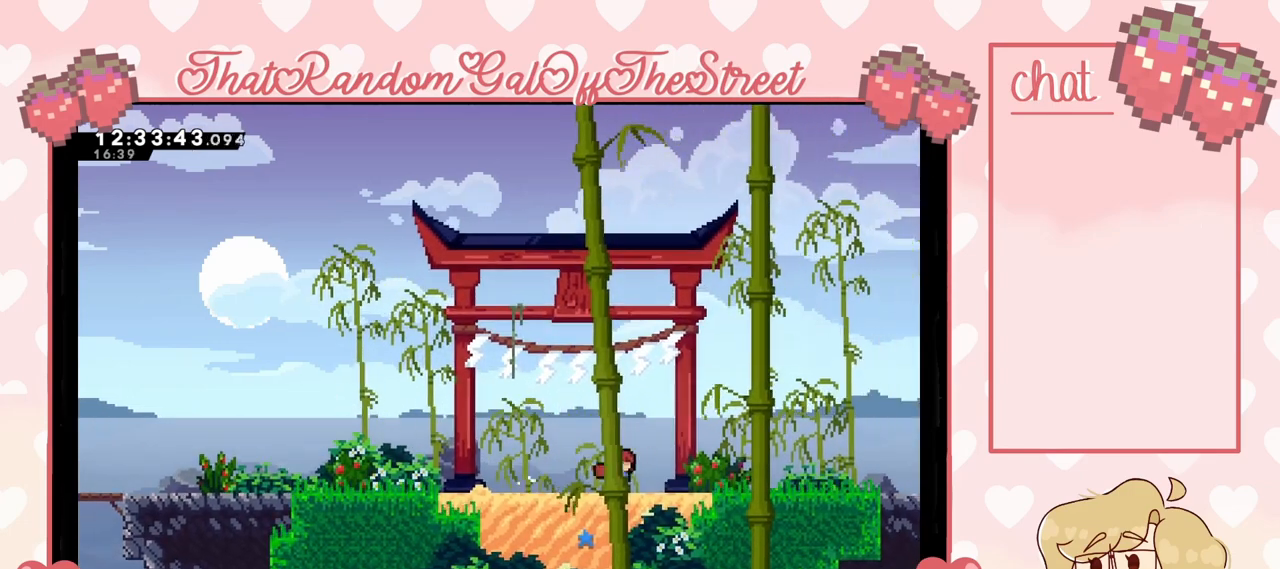
{"buttons": [], "left_stick": "right", "right_stick": "center", "events": []}
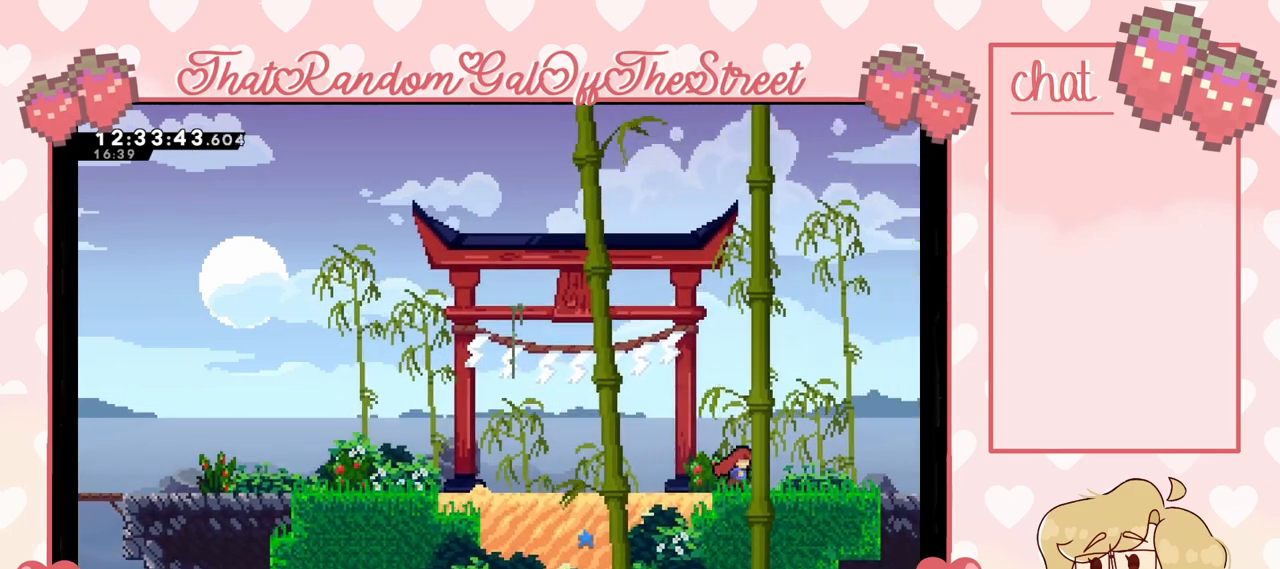
{"buttons": ["X"], "left_stick": "right", "right_stick": "center", "events": [[500, "X", "down"]]}
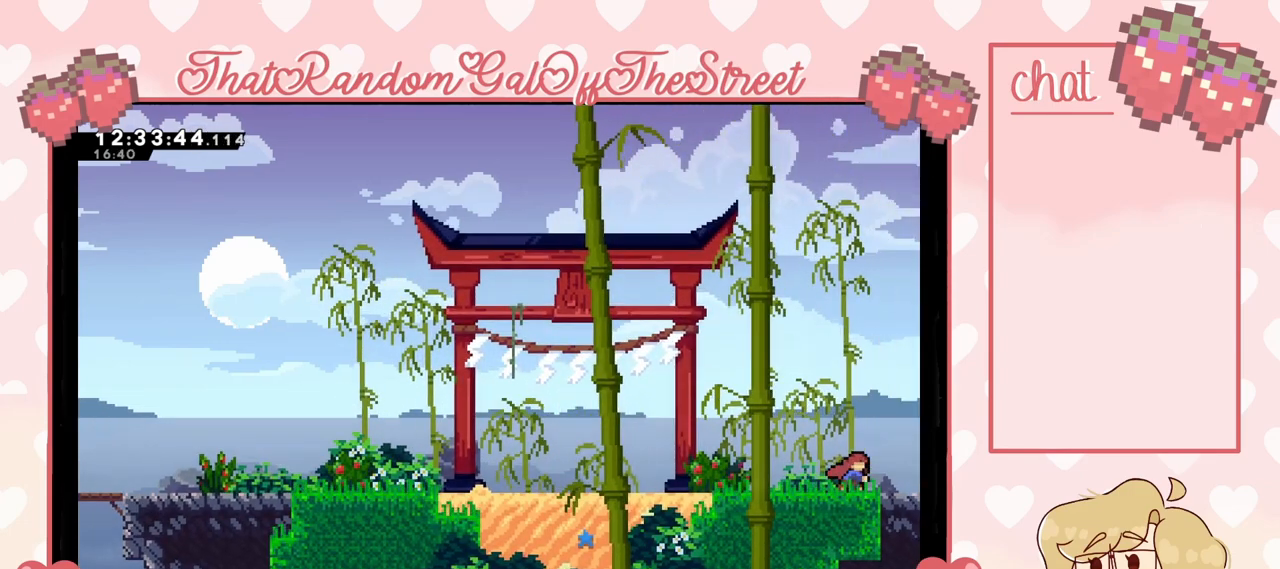
{"buttons": [], "left_stick": "right", "right_stick": "center", "events": [[167, "X", "up"]]}
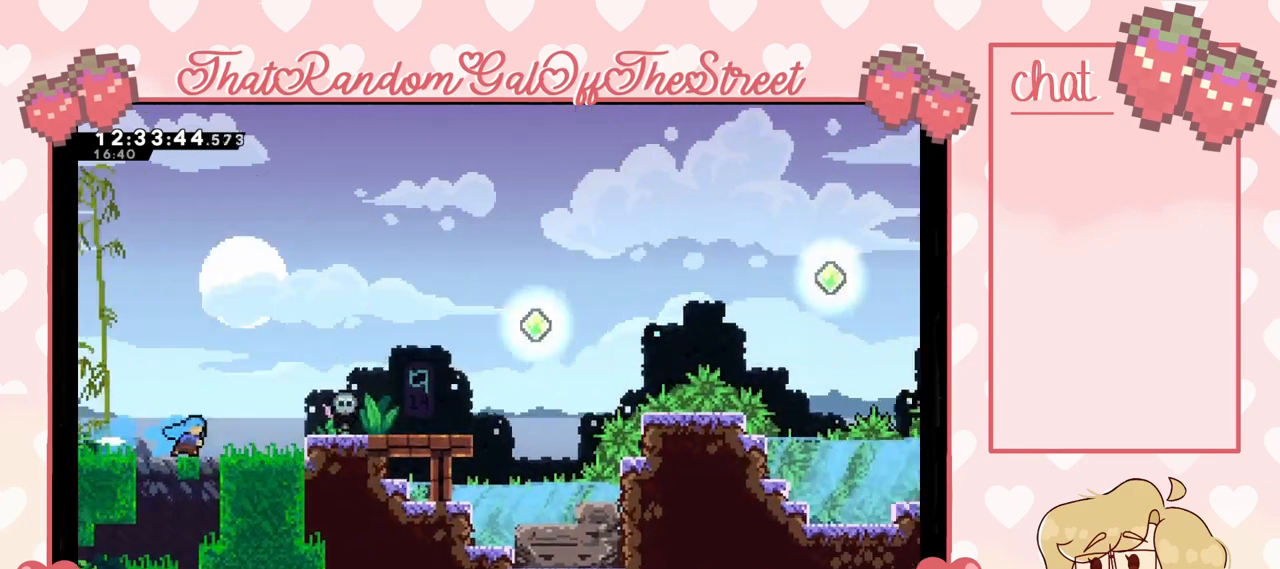
{"buttons": ["A"], "left_stick": "right", "right_stick": "center", "events": [[467, "A", "down"]]}
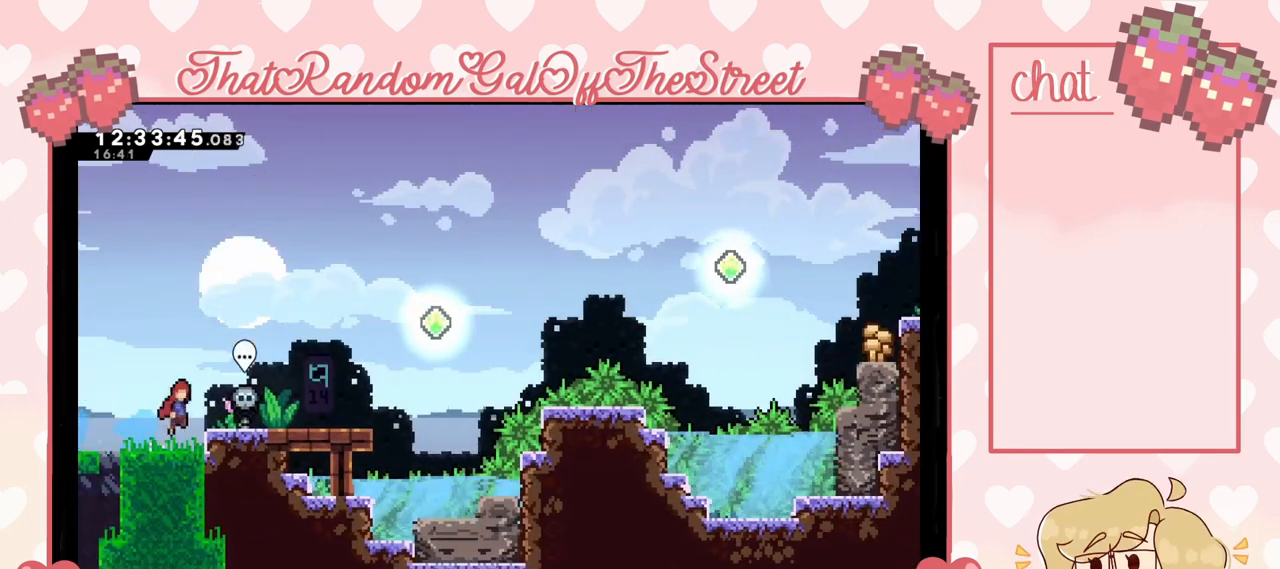
{"buttons": [], "left_stick": "center", "right_stick": "center", "events": [[100, "A", "up"], [333, "left_stick", "center"]]}